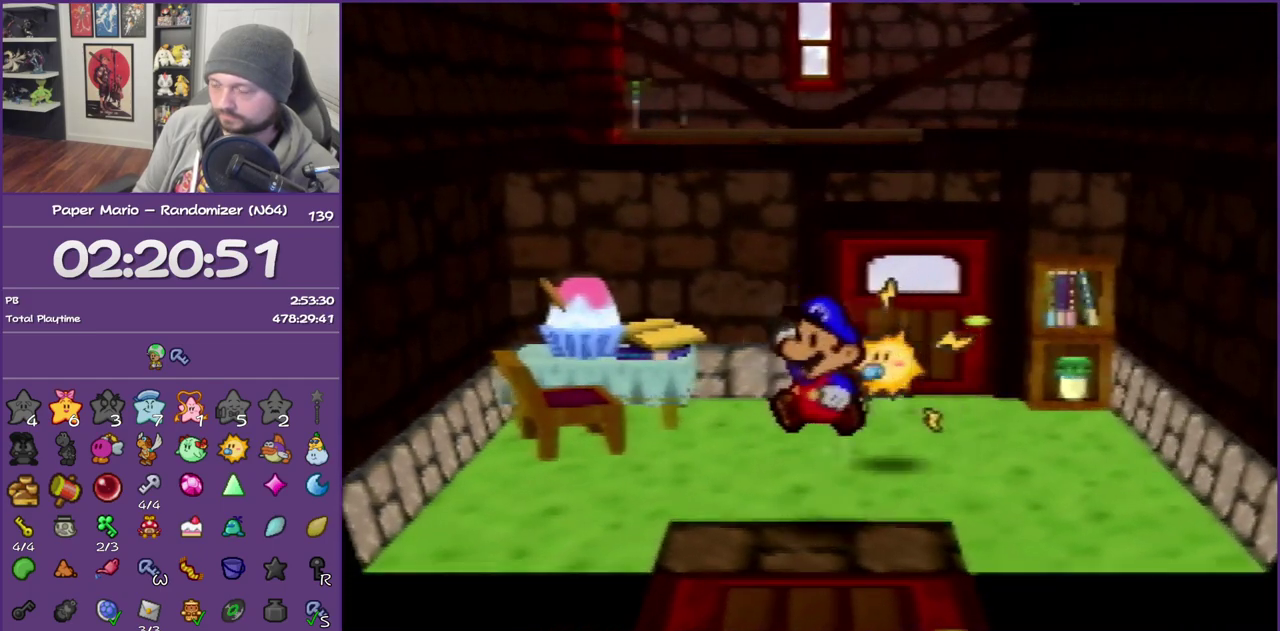
Gameplay with a controller (Nintendo layout); each line is a JSON object with the inputs held at the frame after it. "events" lists button and stick changes between this image and that frame as [ms after this image, input, new state], when the widget could be followed in between. This overlay highlights the sticks when they move; stick clicks (L3) are not distinguishable. Not read: L3 R3.
{"buttons": [], "left_stick": "center", "events": [[467, "left_stick", "center"]]}
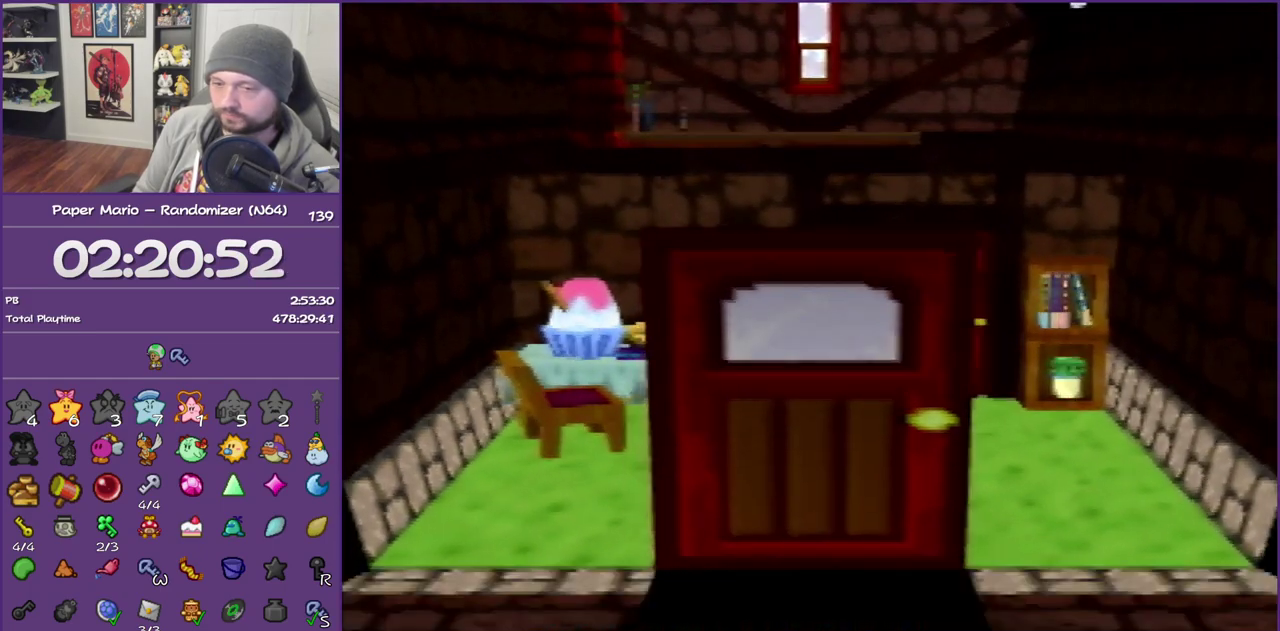
{"buttons": [], "left_stick": "right", "events": [[317, "left_stick", "right"]]}
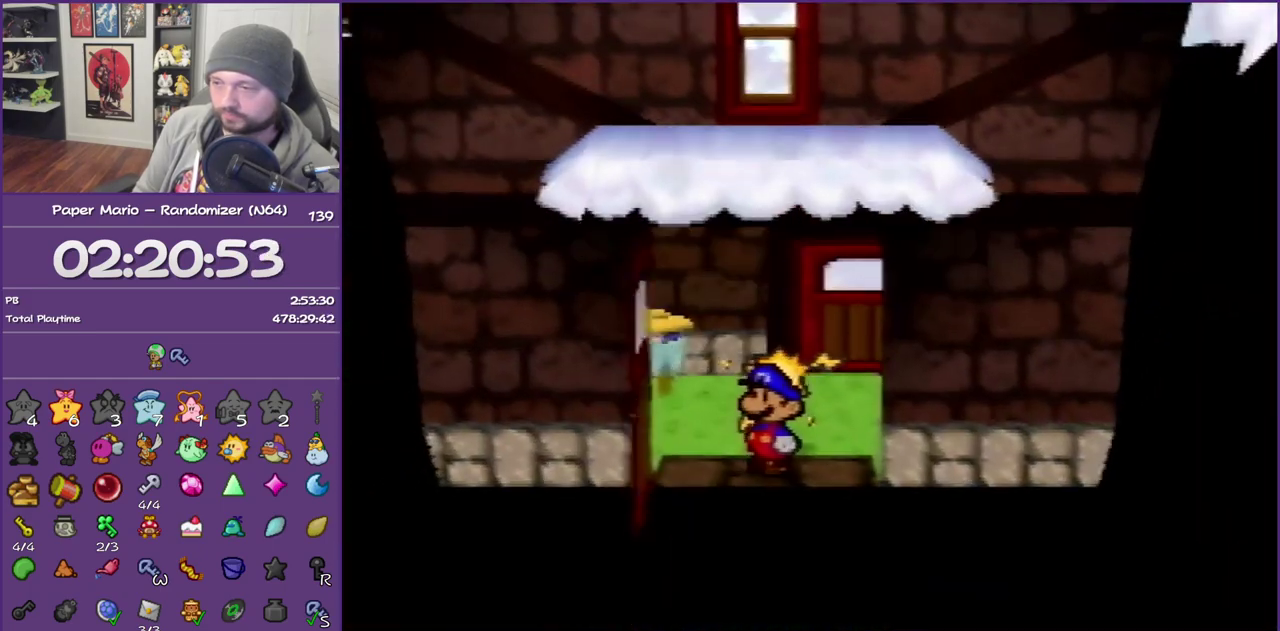
{"buttons": ["Z"], "left_stick": "right", "events": [[283, "Z", "down"], [417, "Z", "up"], [500, "Z", "down"]]}
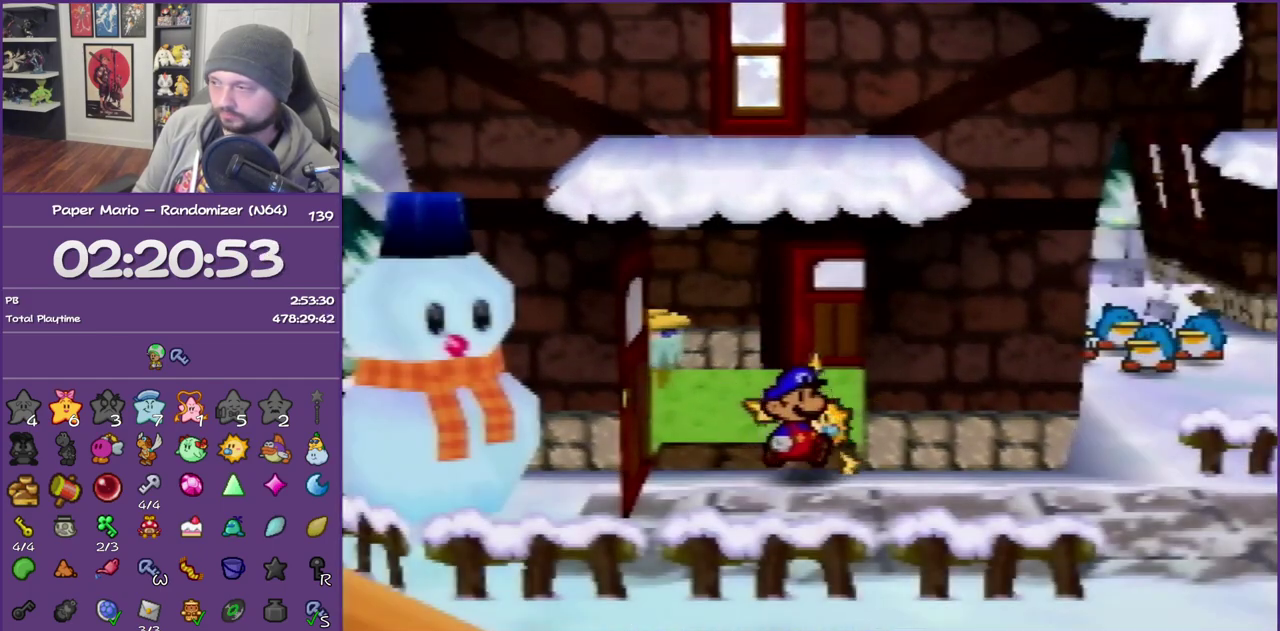
{"buttons": [], "left_stick": "right", "events": [[100, "Z", "up"], [183, "Z", "down"], [250, "Z", "up"], [383, "Z", "down"], [433, "Z", "up"]]}
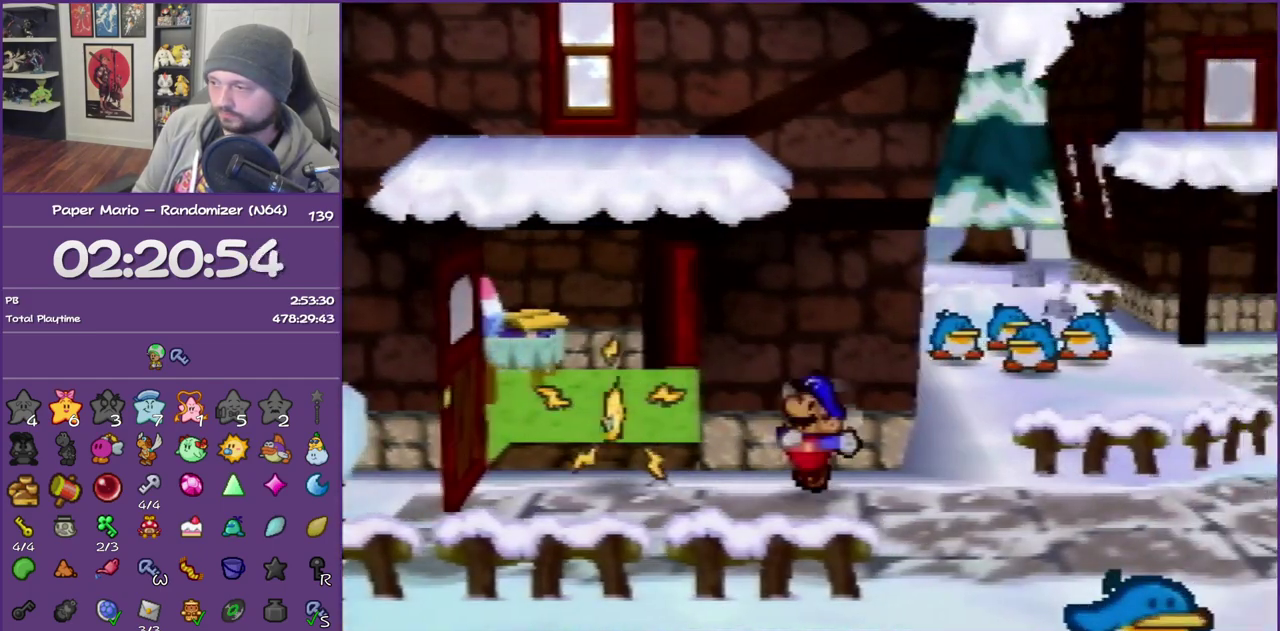
{"buttons": ["A"], "left_stick": "up-right", "events": [[33, "Z", "down"], [400, "A", "down"], [400, "Z", "up"], [500, "left_stick", "up-right"]]}
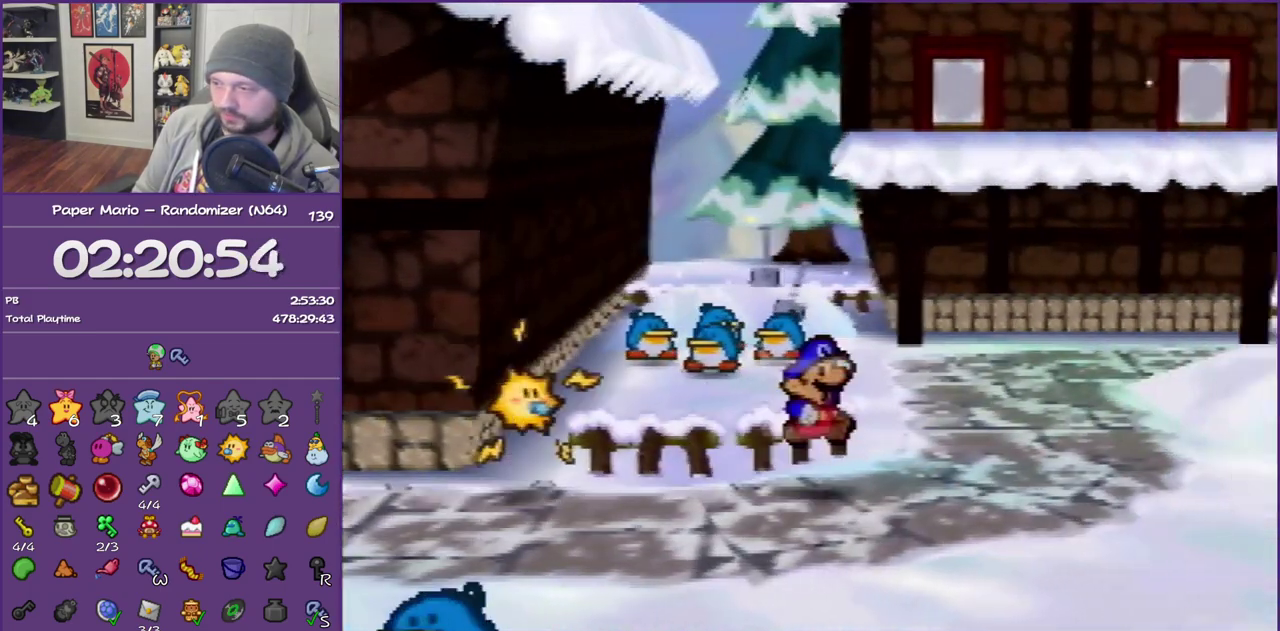
{"buttons": [], "left_stick": "up-right", "events": [[33, "A", "up"], [383, "Z", "down"], [467, "Z", "up"]]}
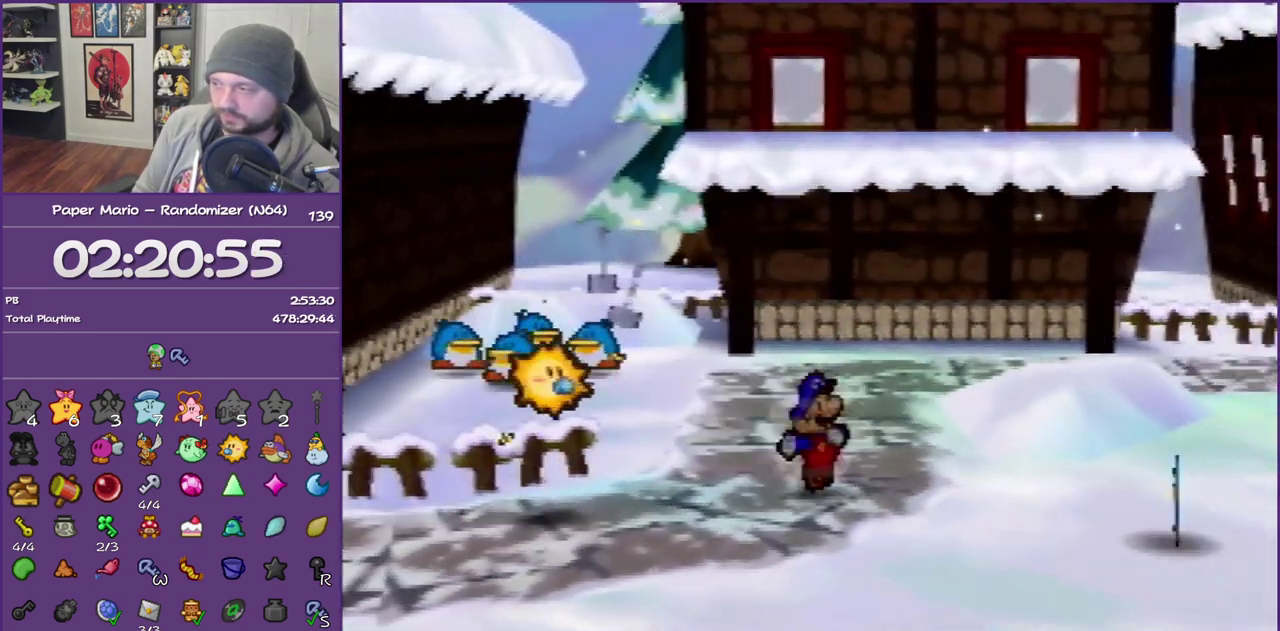
{"buttons": [], "left_stick": "up-right", "events": [[67, "Z", "down"], [467, "Z", "up"]]}
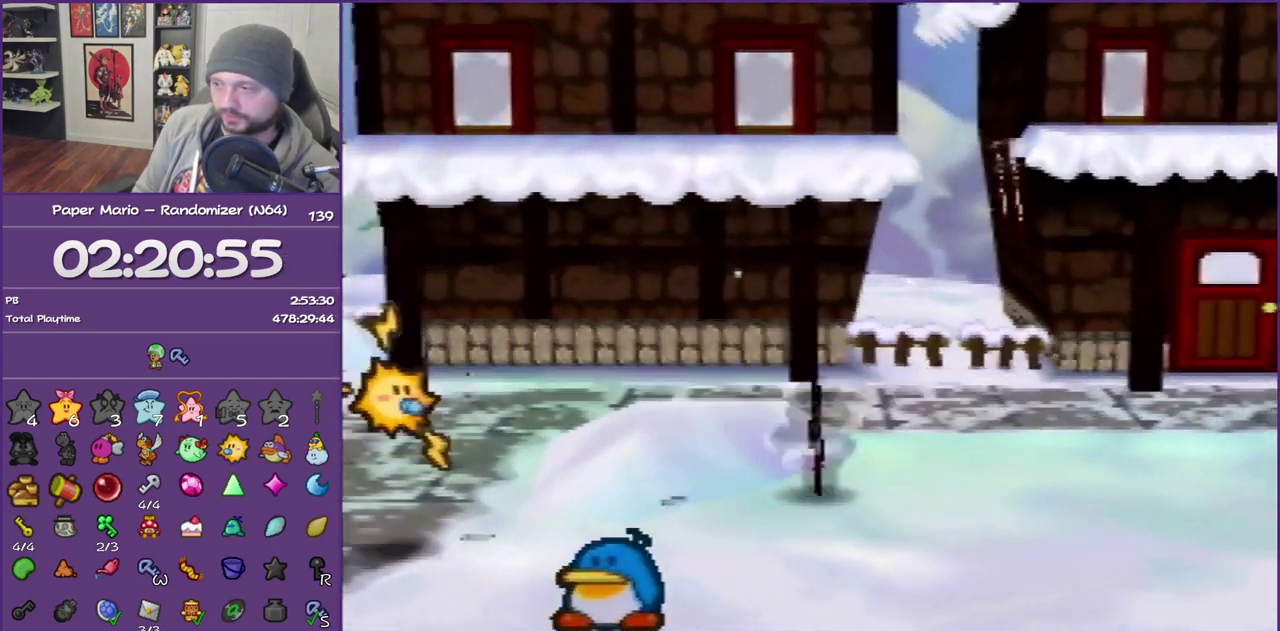
{"buttons": ["Z"], "left_stick": "right", "events": [[67, "A", "down"], [133, "A", "up"], [350, "left_stick", "right"], [500, "Z", "down"]]}
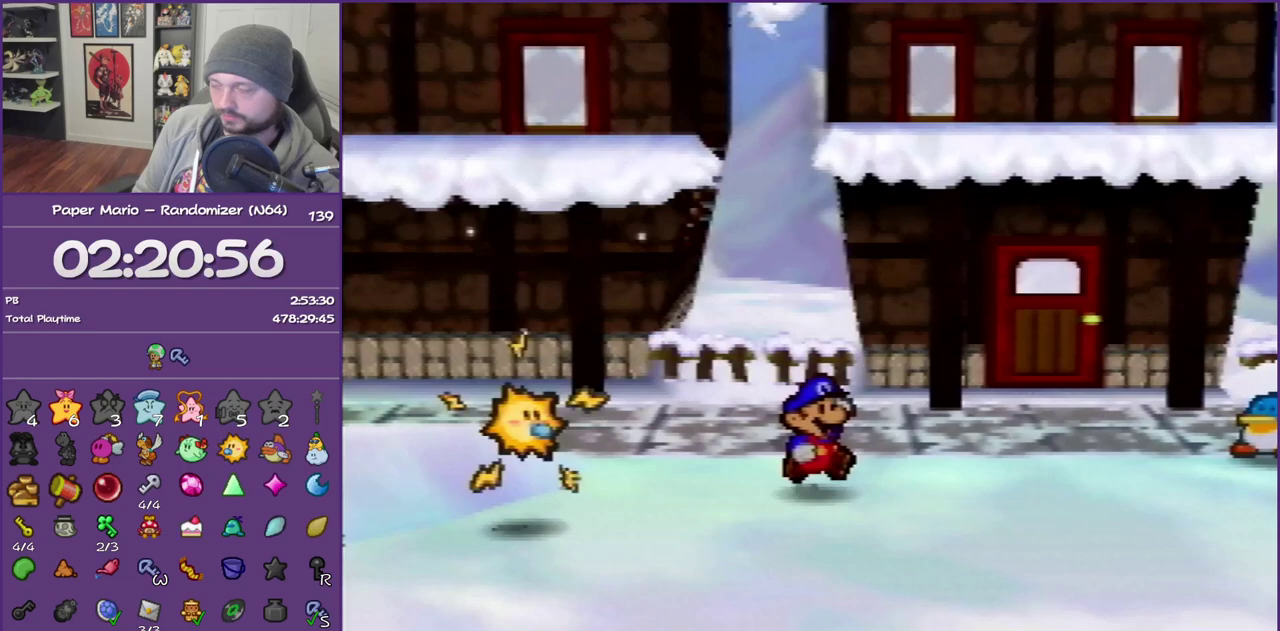
{"buttons": ["Z"], "left_stick": "right", "events": []}
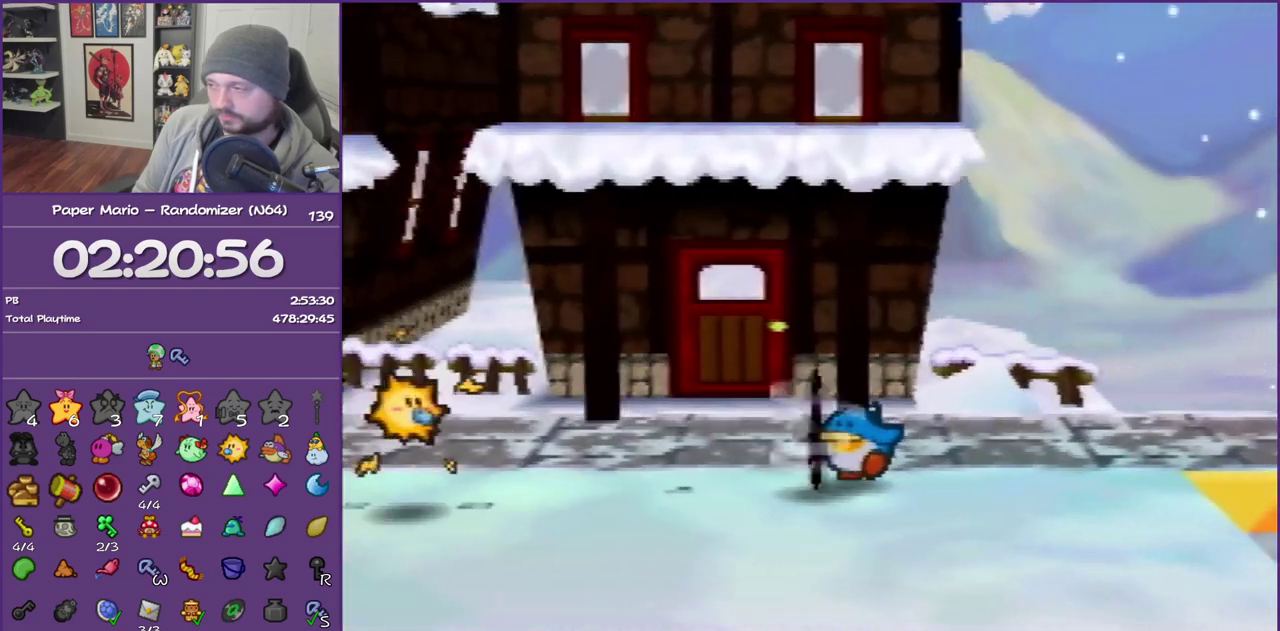
{"buttons": [], "left_stick": "up-right", "events": [[33, "left_stick", "up-right"], [67, "Z", "up"], [100, "A", "down"], [183, "A", "up"]]}
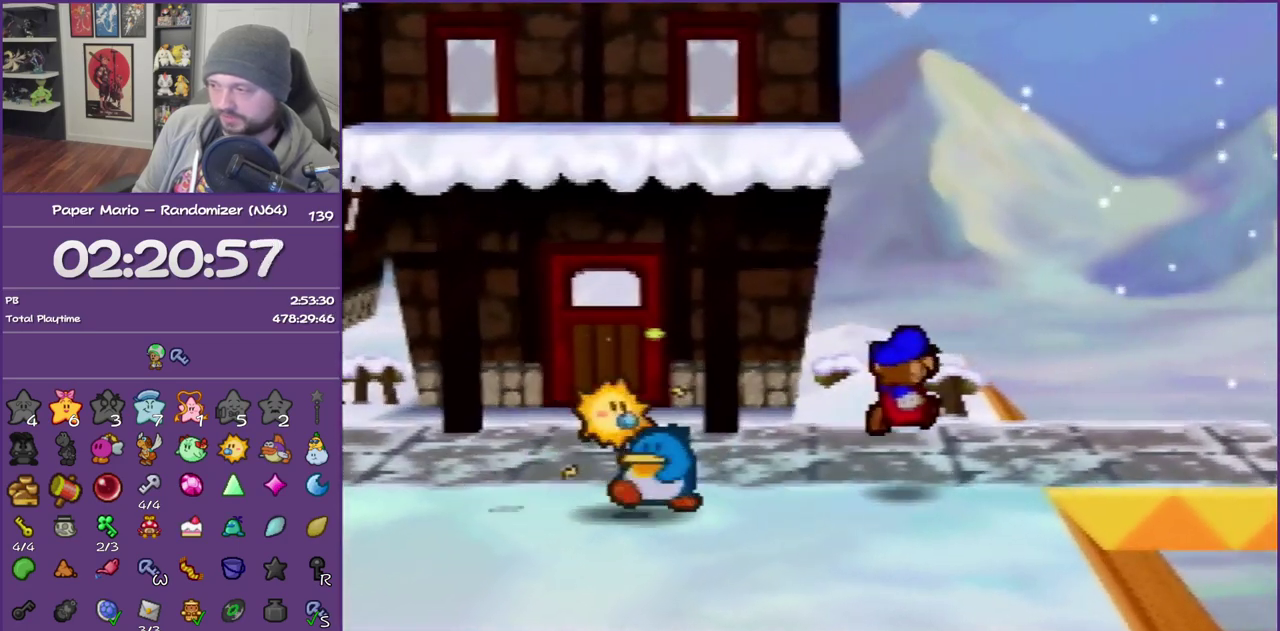
{"buttons": [], "left_stick": "right", "events": [[33, "Z", "down"], [117, "Z", "up"], [217, "Z", "down"], [283, "left_stick", "right"], [350, "Z", "up"]]}
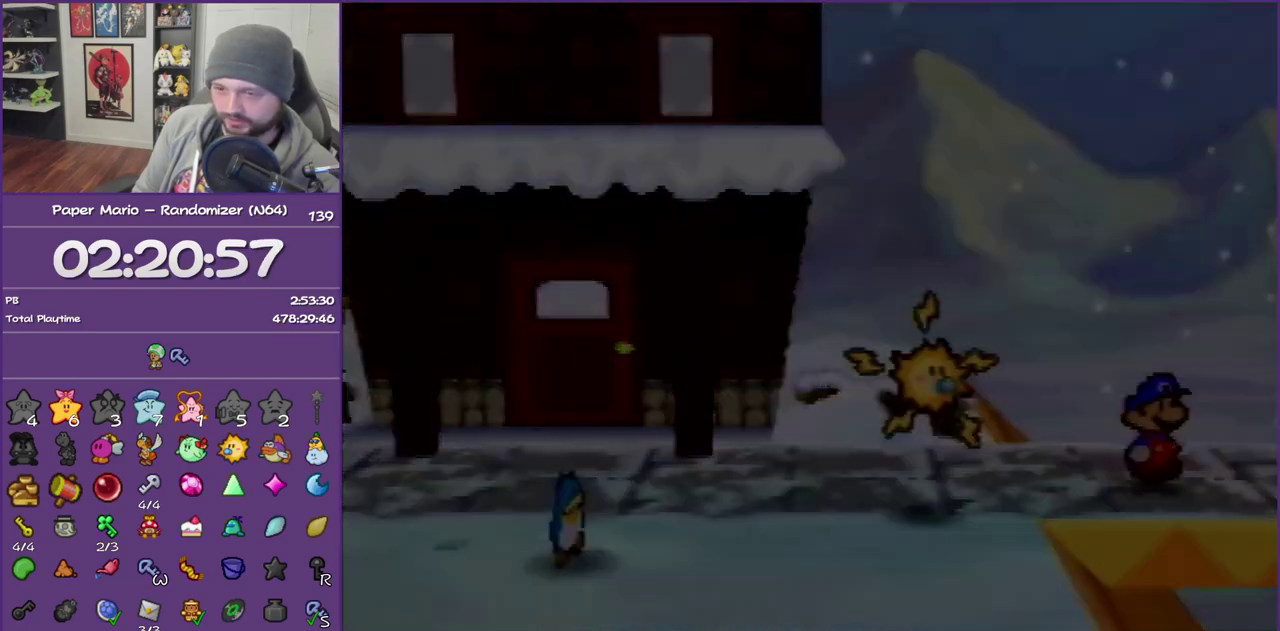
{"buttons": ["Z"], "left_stick": "right", "events": [[433, "Z", "down"]]}
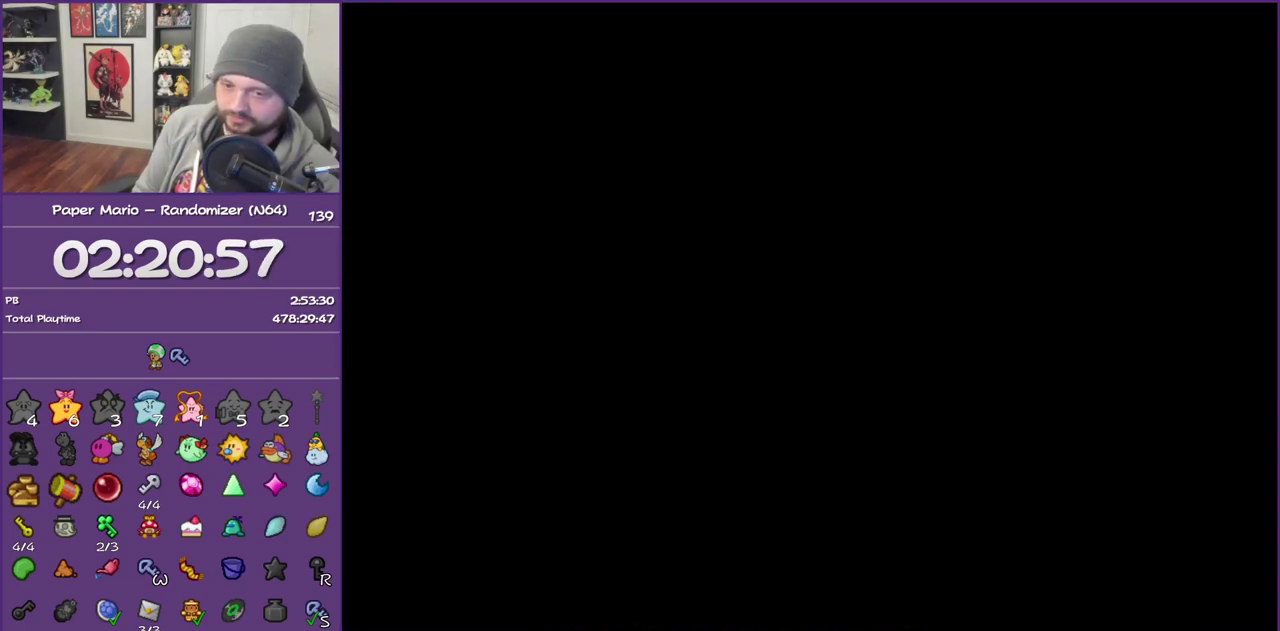
{"buttons": ["Z"], "left_stick": "right", "events": [[33, "Z", "up"], [117, "Z", "down"], [250, "Z", "up"], [317, "Z", "down"], [433, "Z", "up"], [500, "Z", "down"]]}
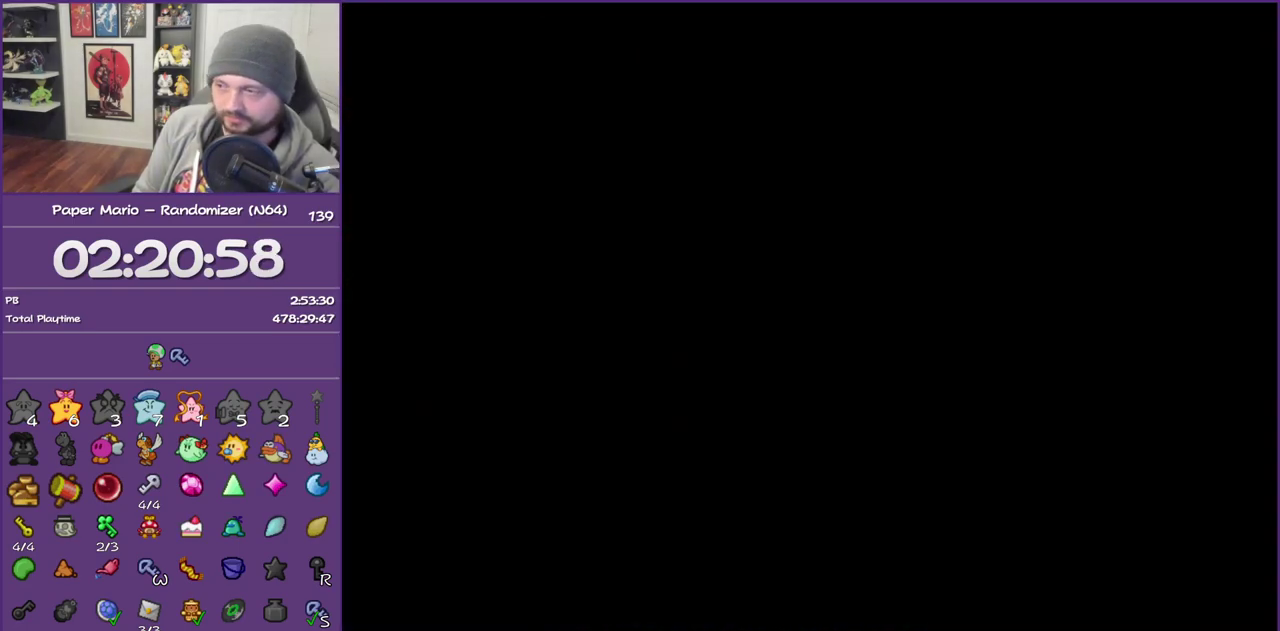
{"buttons": [], "left_stick": "right", "events": [[133, "Z", "up"], [183, "Z", "down"], [317, "Z", "up"], [367, "Z", "down"], [467, "Z", "up"]]}
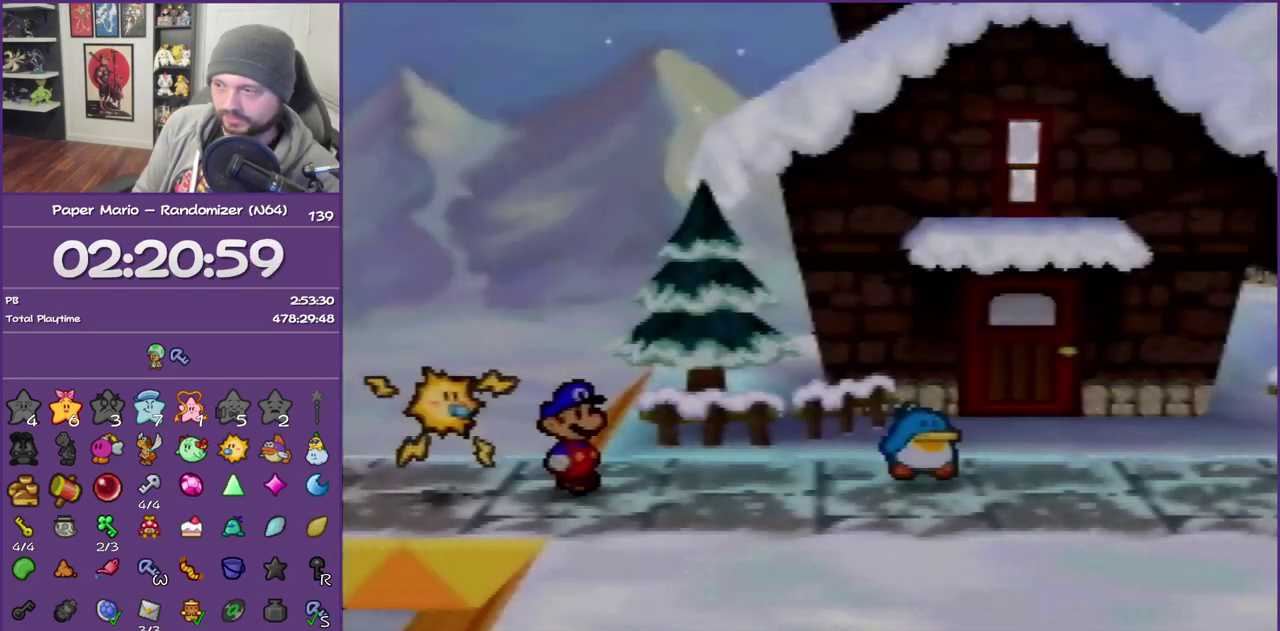
{"buttons": ["Z"], "left_stick": "right", "events": [[67, "Z", "down"], [150, "Z", "up"], [250, "Z", "down"]]}
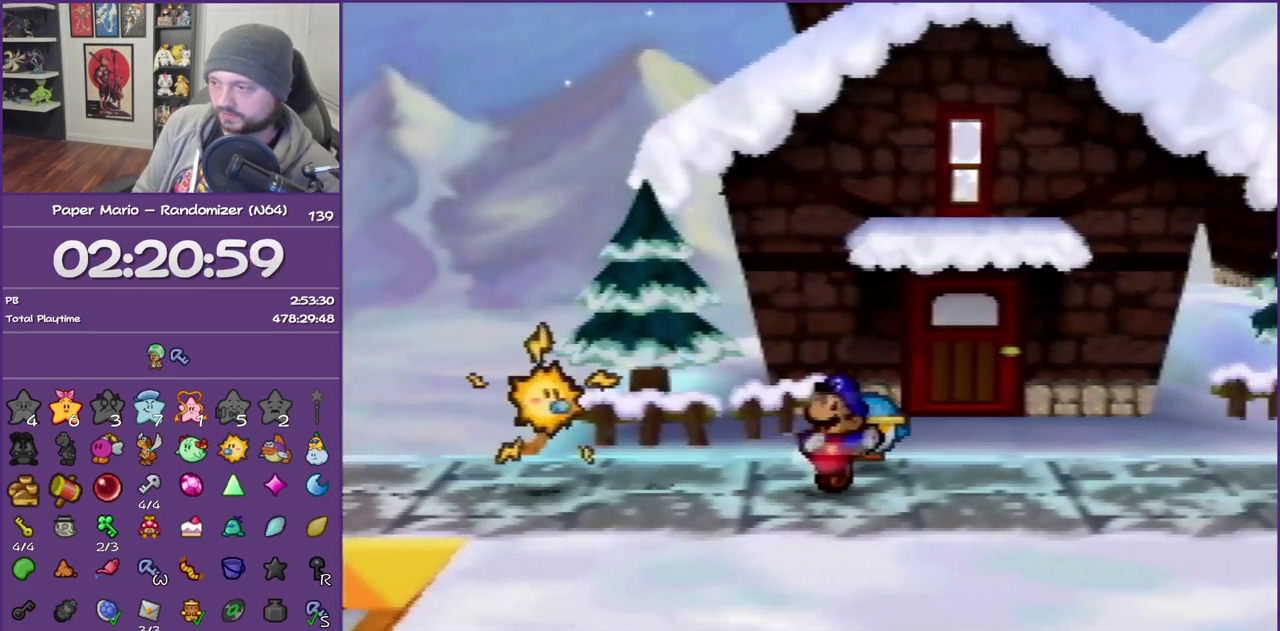
{"buttons": [], "left_stick": "right", "events": [[67, "Z", "up"], [183, "Z", "down"], [317, "Z", "up"], [367, "A", "down"], [467, "A", "up"]]}
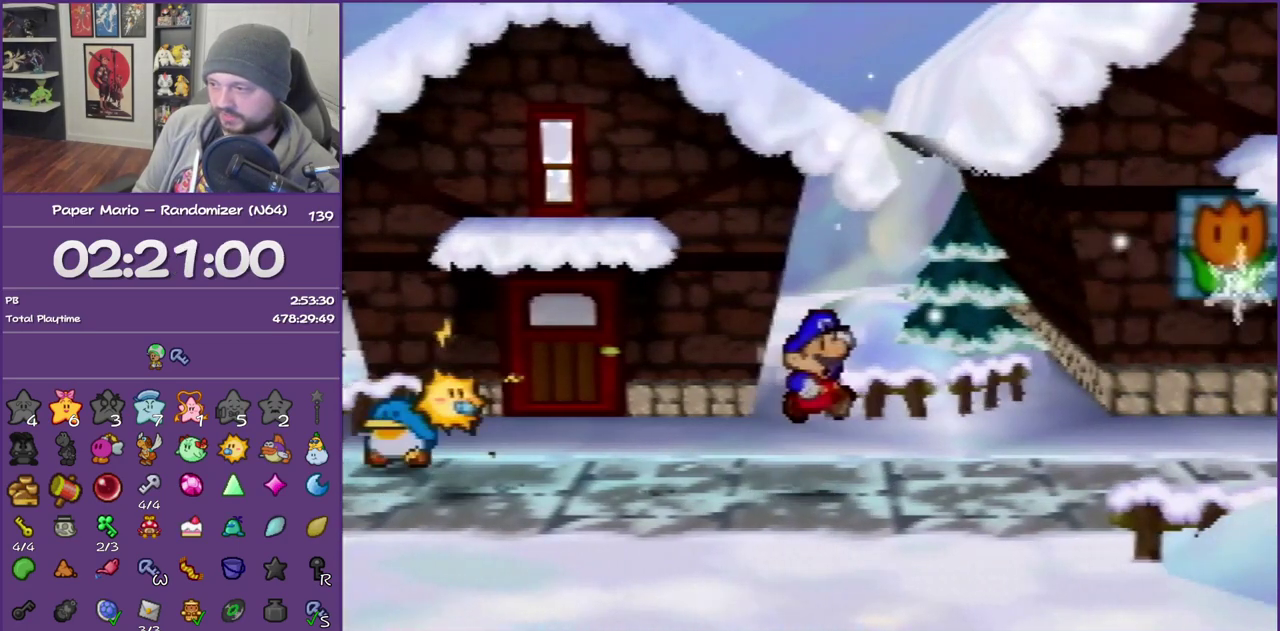
{"buttons": [], "left_stick": "right", "events": [[333, "Z", "down"], [433, "Z", "up"]]}
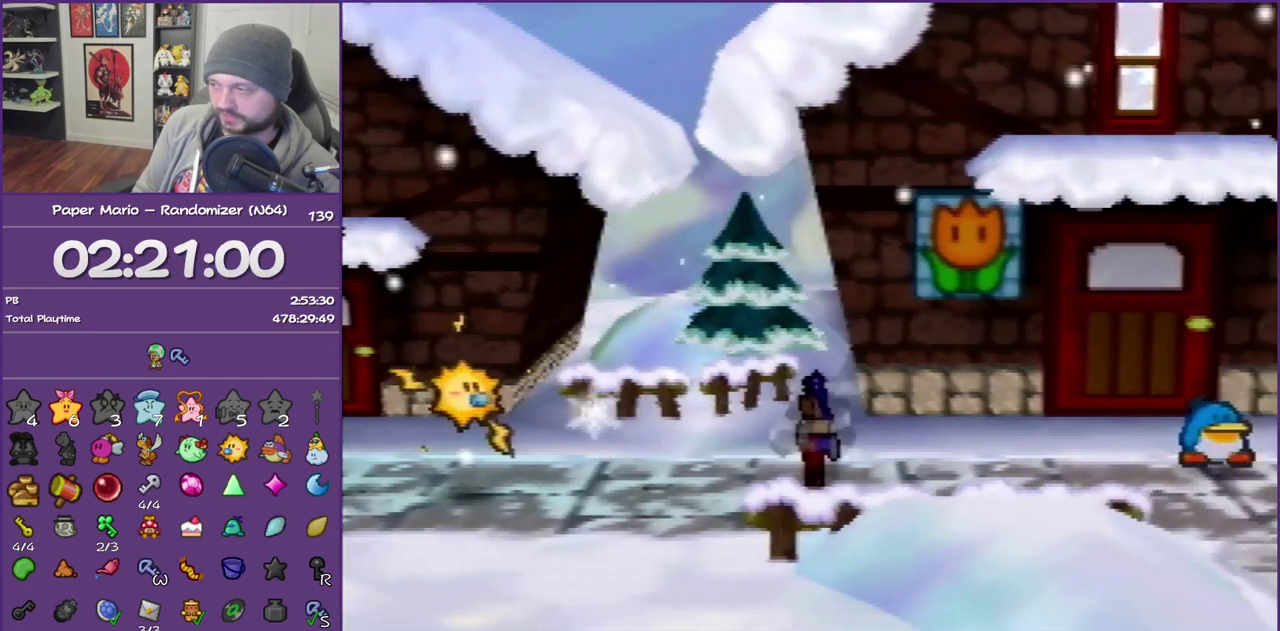
{"buttons": [], "left_stick": "right", "events": [[33, "Z", "down"], [117, "Z", "up"], [217, "Z", "down"], [367, "Z", "up"]]}
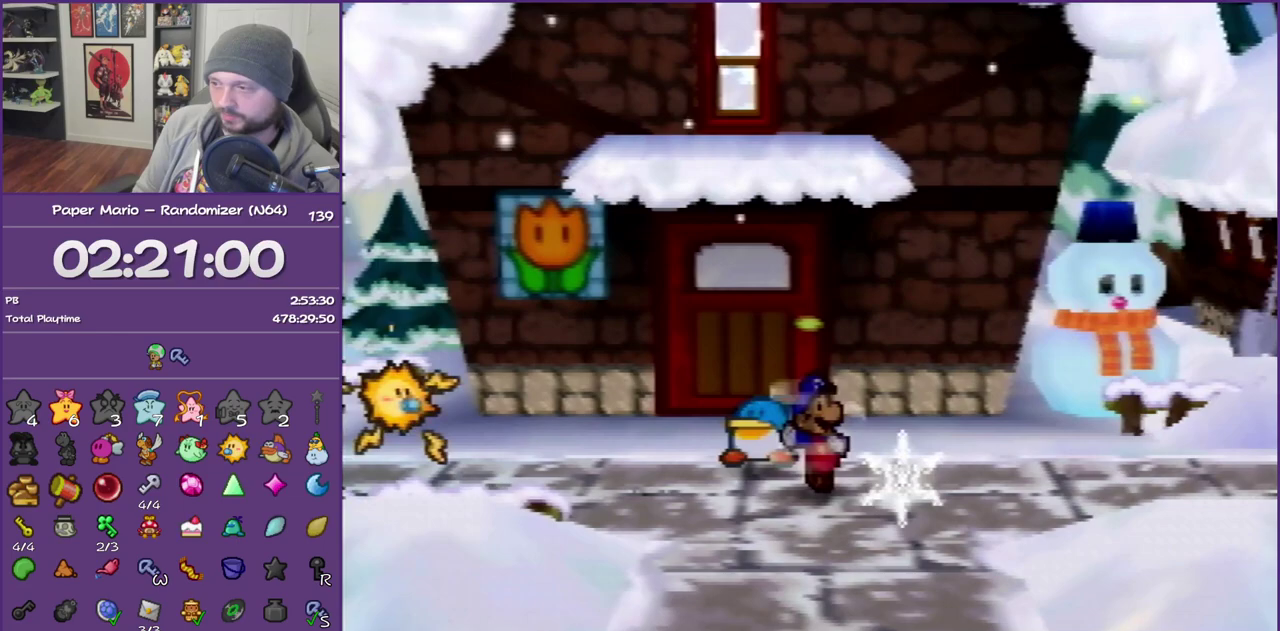
{"buttons": [], "left_stick": "right", "events": [[117, "A", "down"], [183, "A", "up"]]}
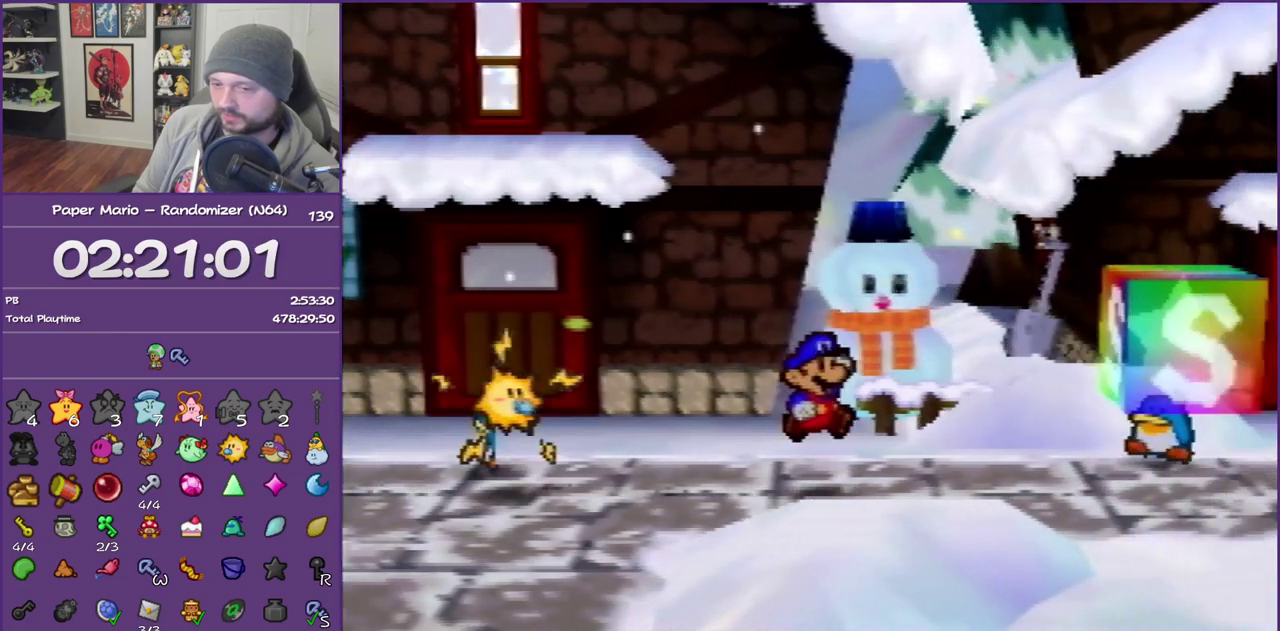
{"buttons": ["Z"], "left_stick": "right", "events": [[83, "Z", "down"], [183, "Z", "up"], [283, "Z", "down"]]}
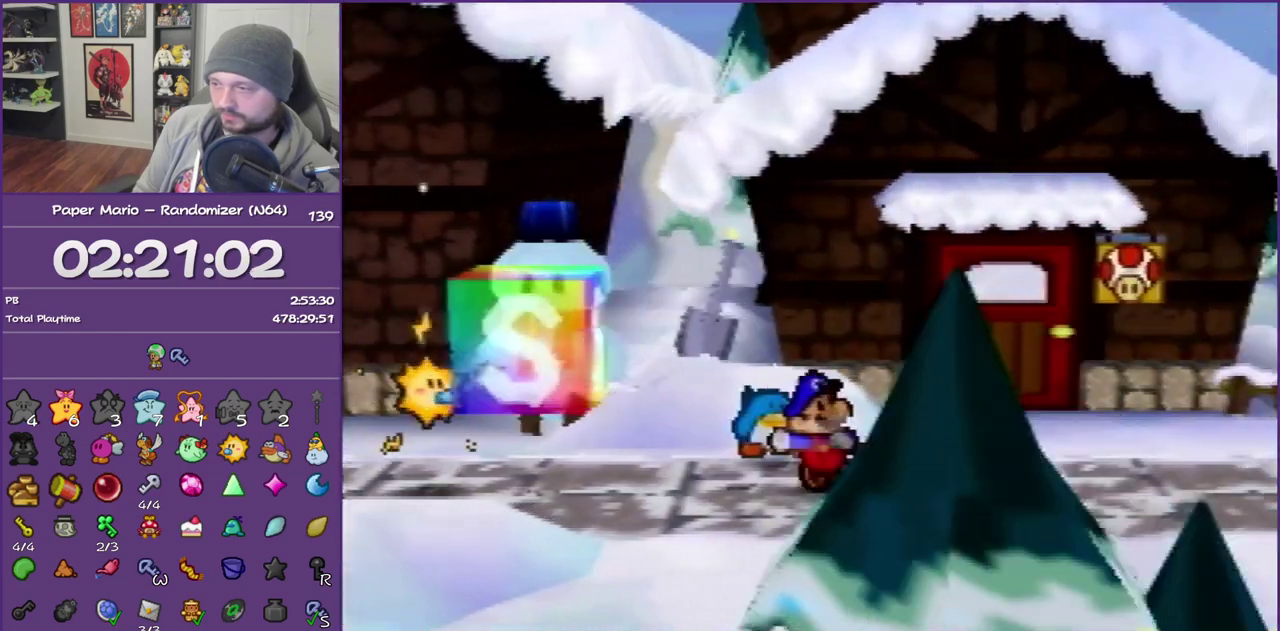
{"buttons": [], "left_stick": "right", "events": [[217, "Z", "up"]]}
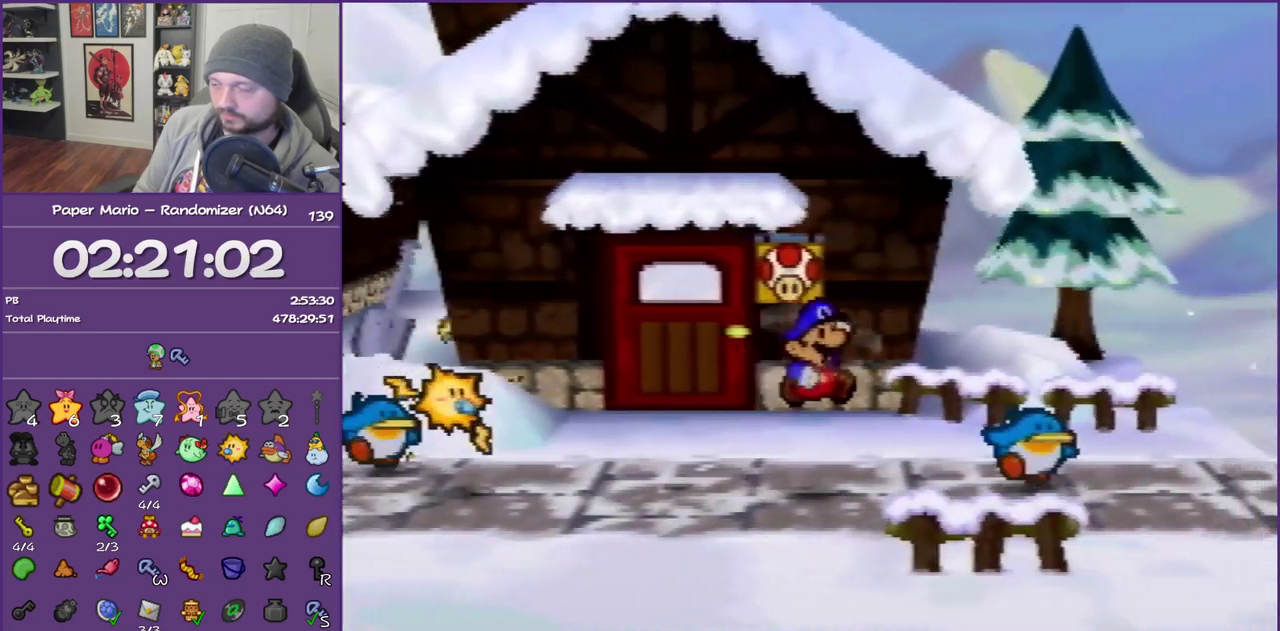
{"buttons": ["START"], "left_stick": "right", "events": [[150, "START", "down"], [217, "START", "up"], [300, "START", "down"], [367, "START", "up"], [467, "START", "down"]]}
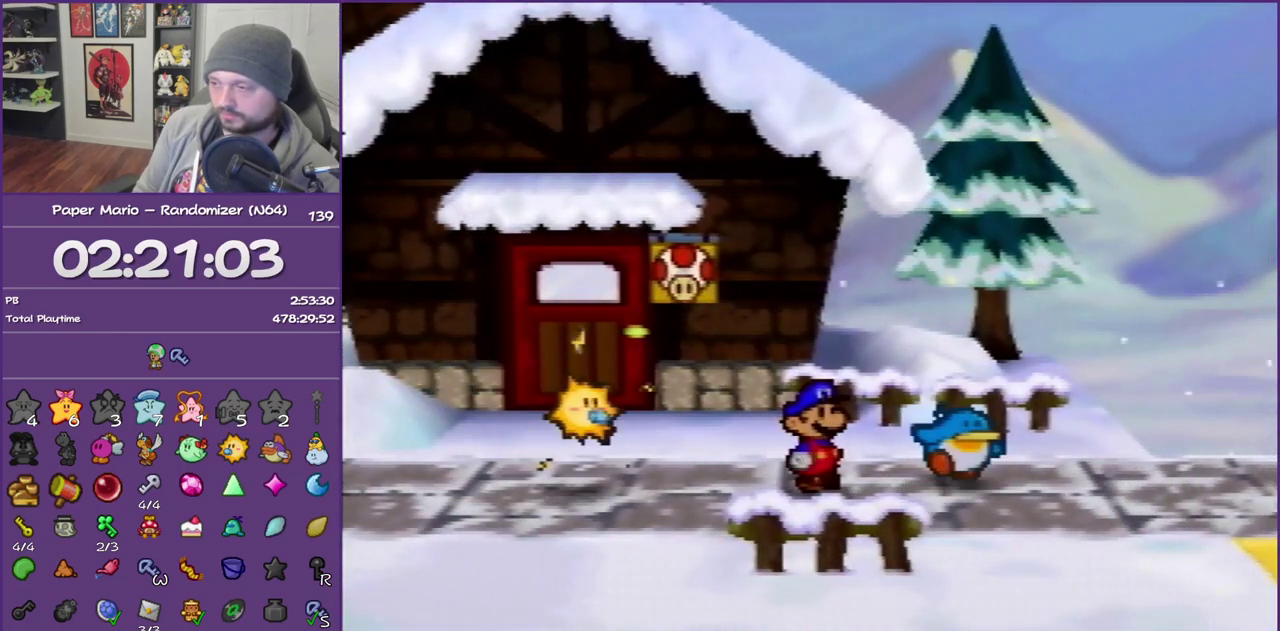
{"buttons": [], "left_stick": "right", "events": [[33, "START", "up"], [83, "START", "down"], [83, "left_stick", "center"], [183, "START", "up"], [500, "left_stick", "right"]]}
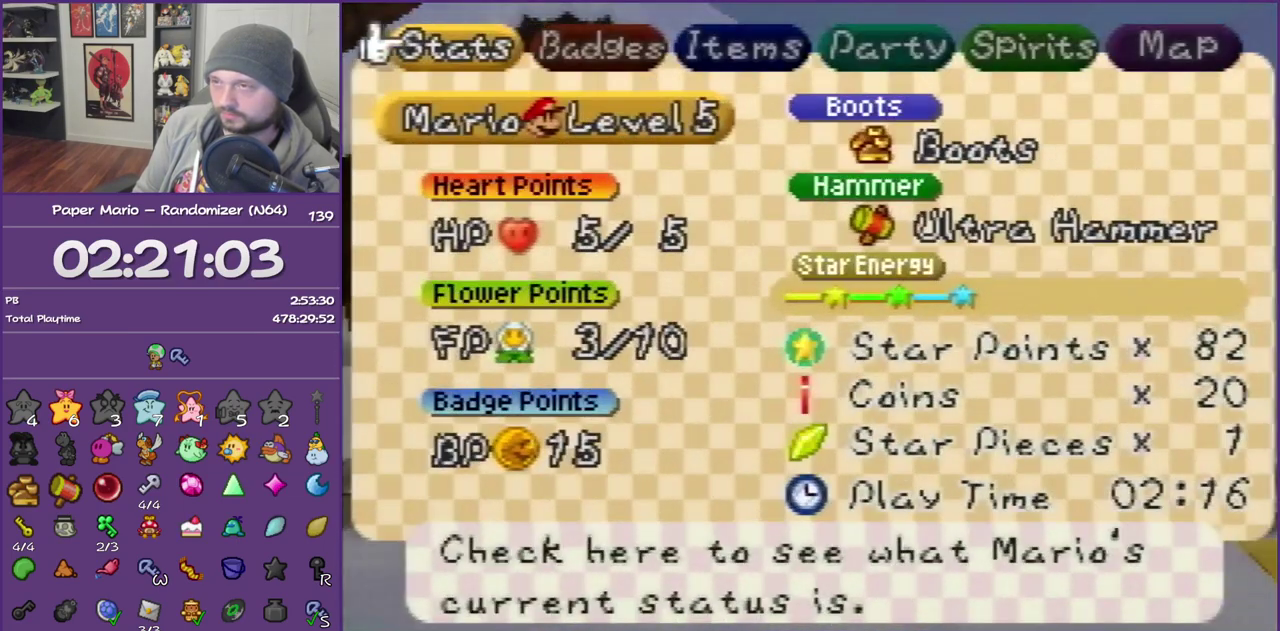
{"buttons": [], "left_stick": "center", "events": [[83, "A", "down"], [150, "A", "up"], [150, "left_stick", "center"], [217, "A", "down"], [333, "A", "up"]]}
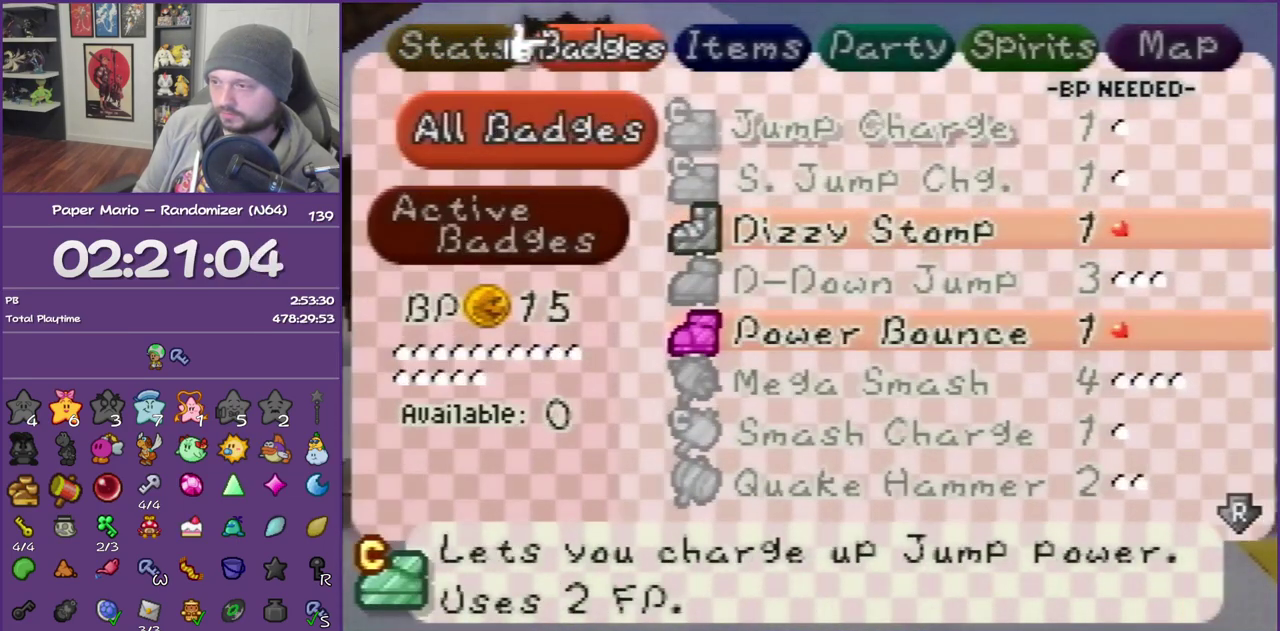
{"buttons": [], "left_stick": "center", "events": [[400, "left_stick", "down"], [500, "left_stick", "center"]]}
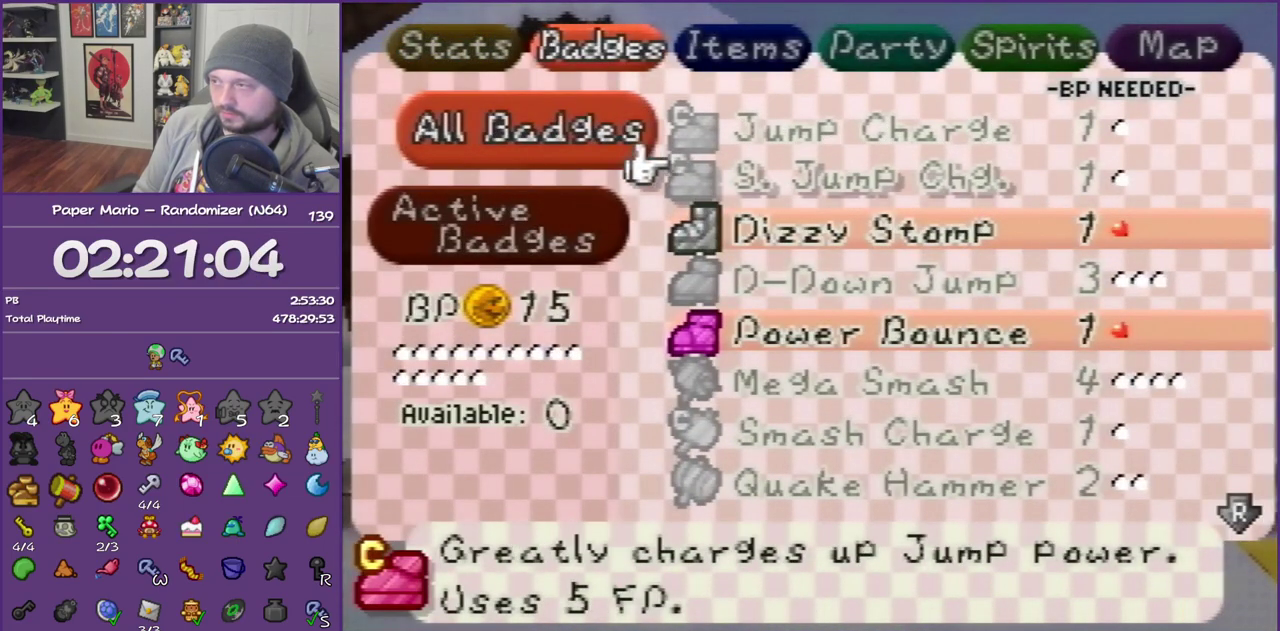
{"buttons": [], "left_stick": "center", "events": [[50, "left_stick", "down"], [217, "left_stick", "center"], [250, "A", "down"], [333, "A", "up"]]}
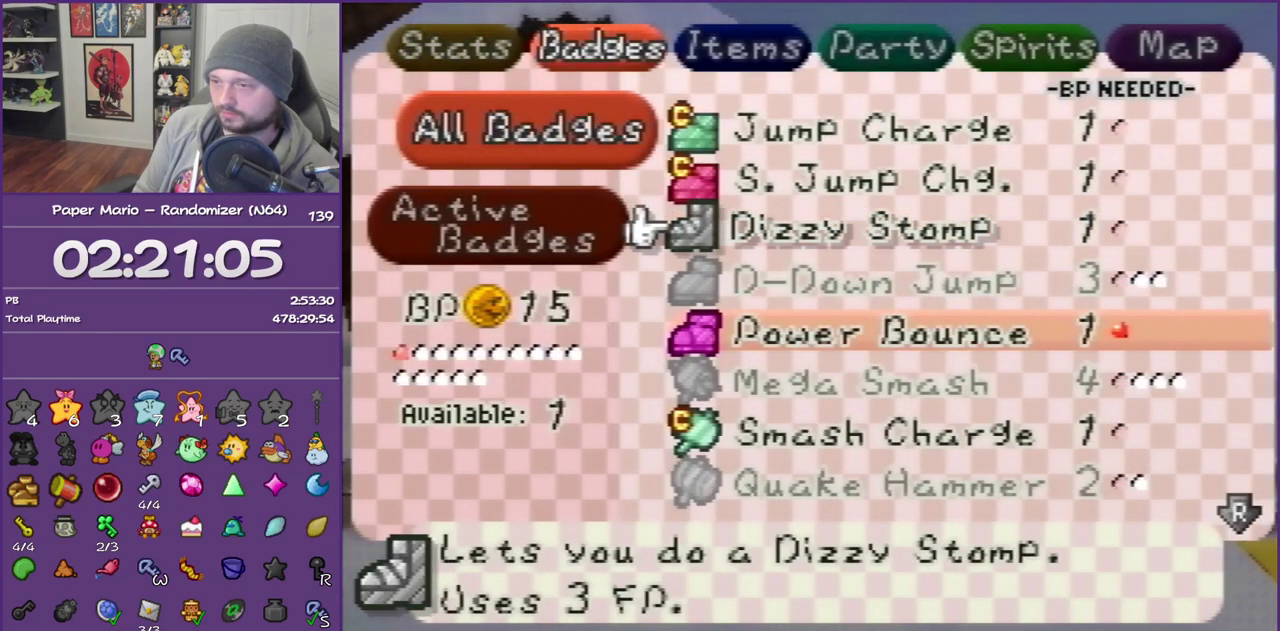
{"buttons": [], "left_stick": "center", "events": [[150, "R1", "down"], [283, "R1", "up"]]}
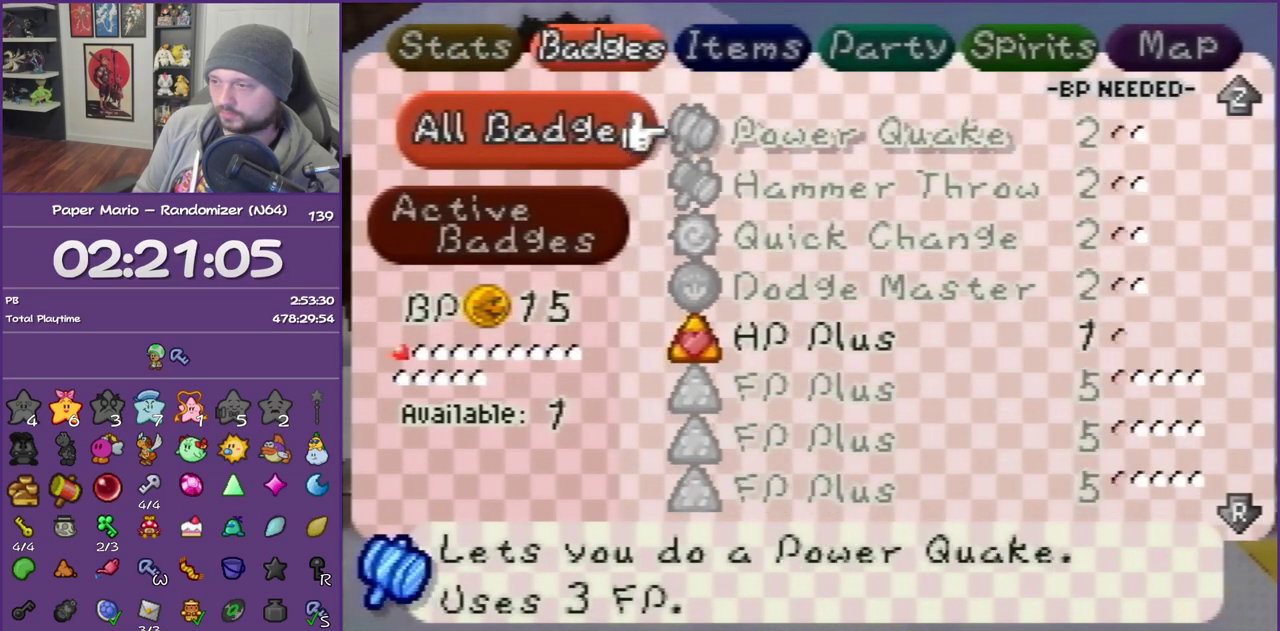
{"buttons": ["R1"], "left_stick": "center", "events": [[350, "R1", "down"]]}
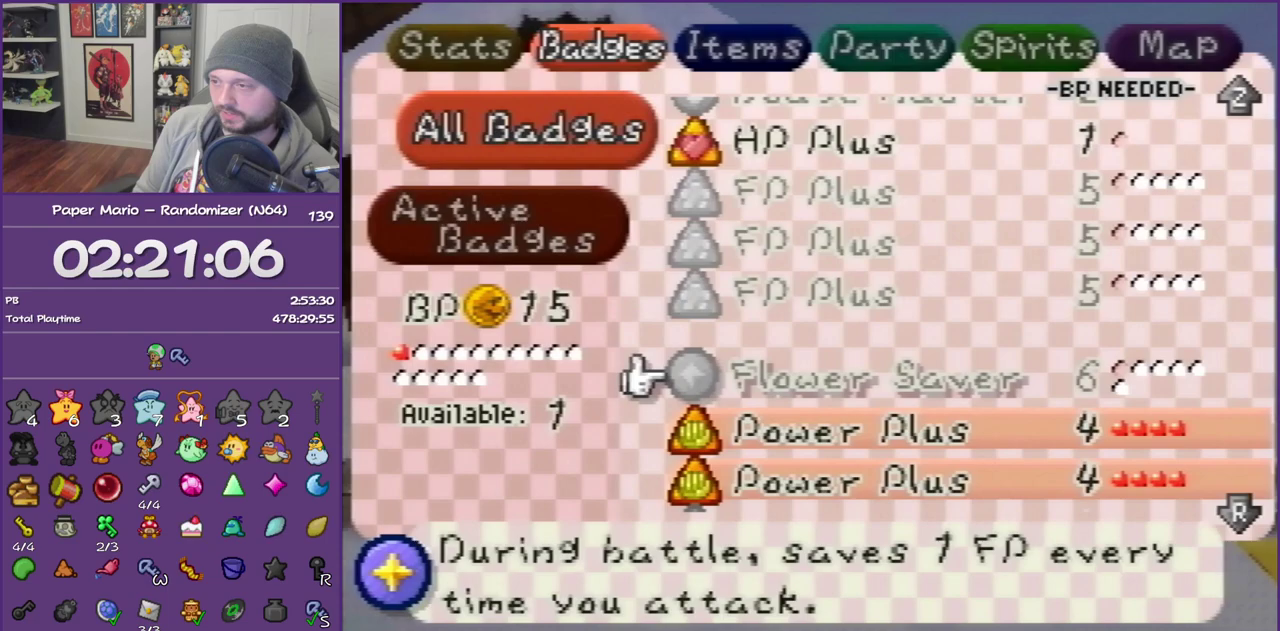
{"buttons": [], "left_stick": "center", "events": [[17, "R1", "up"]]}
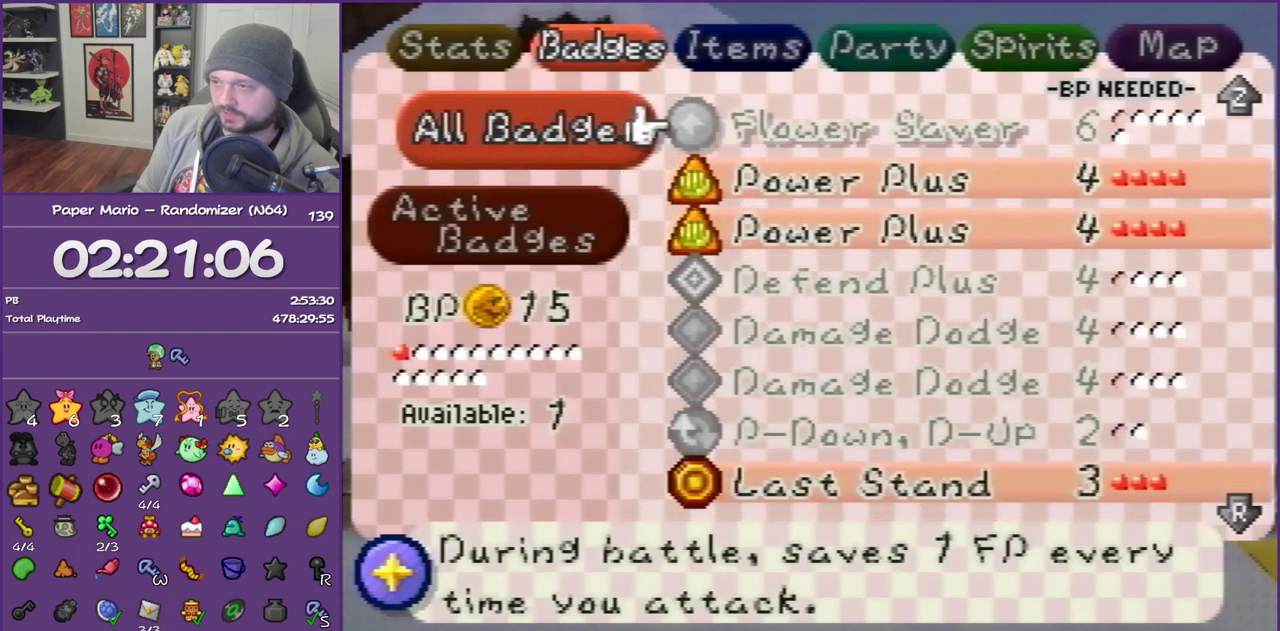
{"buttons": [], "left_stick": "down", "events": [[267, "R1", "down"], [317, "left_stick", "down"], [400, "R1", "up"]]}
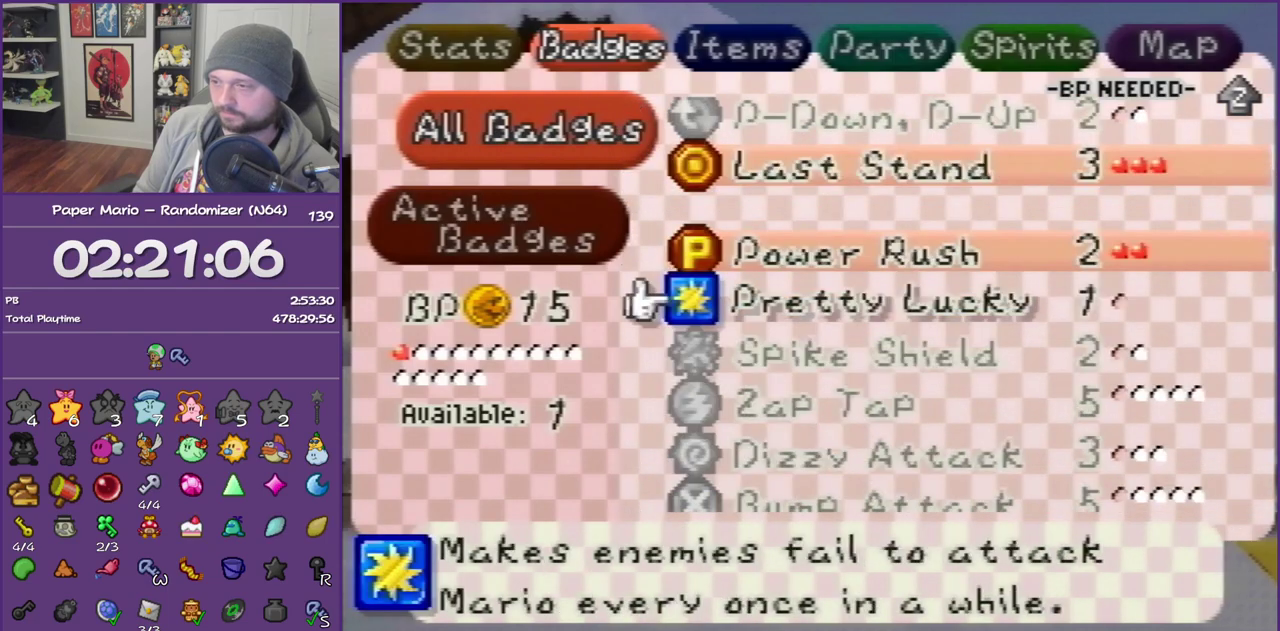
{"buttons": [], "left_stick": "up", "events": [[17, "left_stick", "center"], [417, "left_stick", "up"]]}